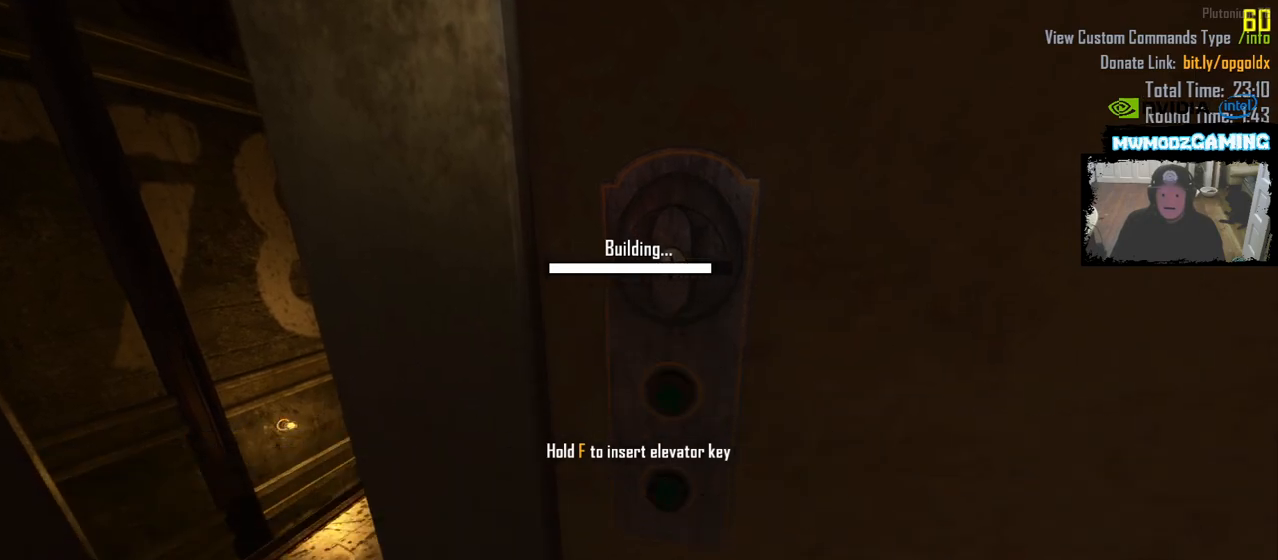
Gameplay with keyboard and mouse; each line is a JSON object with the keys and mouse buttons held at the frame after it. "events" lists presses ("down") and releases ("up") of ".", "/", "0", "2", "3", "4", "6", "9", "a", "alt_l", "alt_r", "b", "backslash", "backspace", "c", "caps_lock", "comma", "ctrl_l", "ctrl_r", "d", "e", "equals", "escape", "f", "f1", "f10", "f11", "f12", "f2", "f3", "f4", "f5", "f6", "f9", "g", "h", "i", "j", "k", "l", "lbracket", "m", "minus", "n", "o", "p", "q", "quote", "r", "rbracket", "return", "s", "semicolon", "shift_l", "shift_r", "super", "t", "tab", "u", "v", "w", "x", "y", "z", "mouse_left", "mouse_wheel", "mouse_right", "mouse_mb4" and "mouse_mb5" between this image and that frame as [ms after this image, input, new state], when the widget could be followed in between. "mouse_left", "mouse_wheel", "mouse_right", "mouse_mb4", "mouse_mb5" = the "left", "wheel", "right", "mb4", "mb5" buttons of the "mouse" list. No other keys are recorded. "wheel" means that the mouse wheel is clicked or scrolled. Not read: 1 5 7 8 f7 f8 mouse_move tilde.
{"keys": [], "mouse": [], "events": [[467, "f", "up"]]}
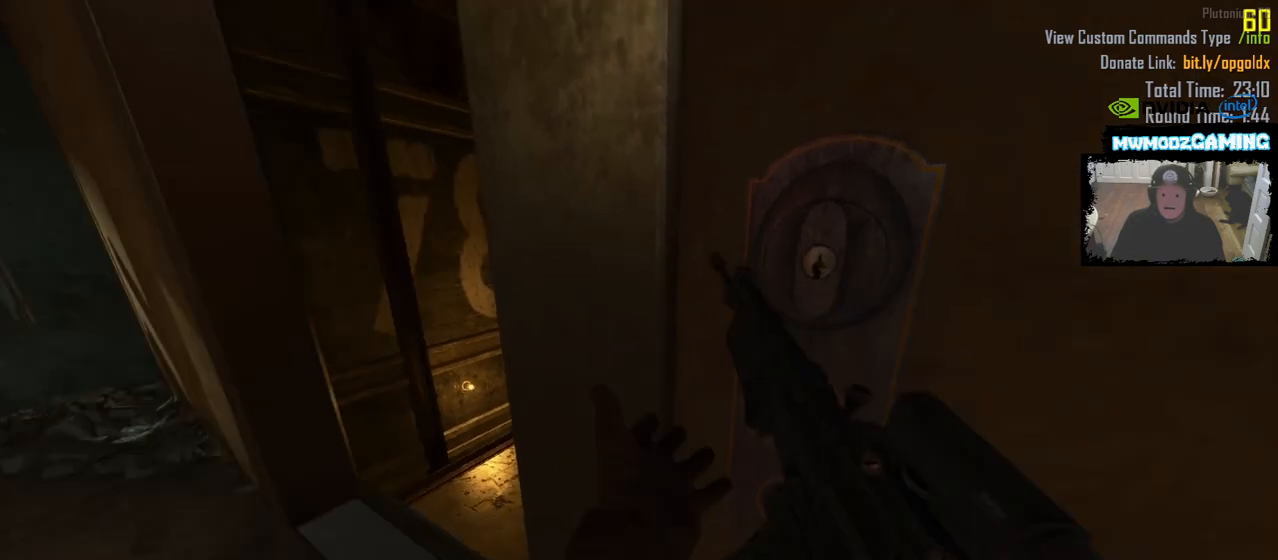
{"keys": ["w"], "mouse": [], "events": [[117, "w", "down"]]}
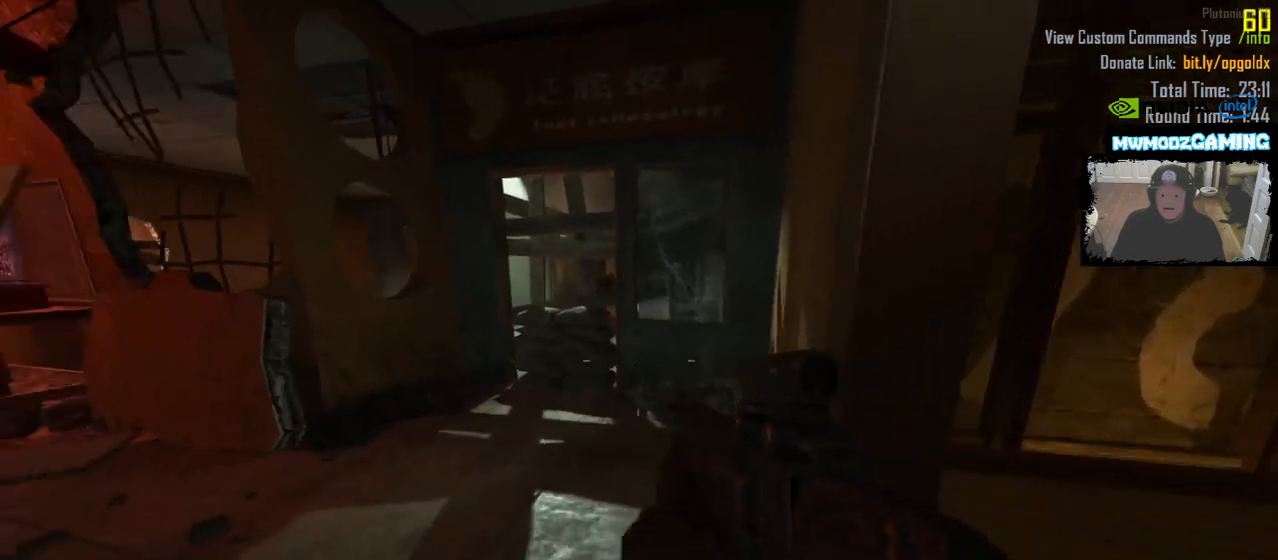
{"keys": [], "mouse": [], "events": [[33, "a", "down"], [150, "a", "up"], [467, "w", "up"]]}
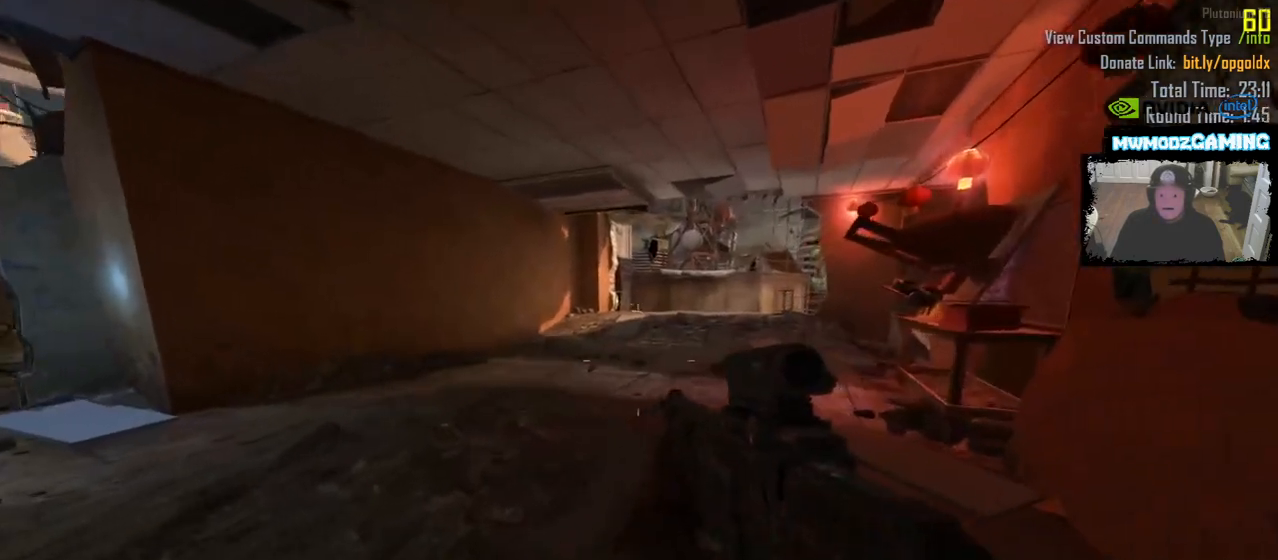
{"keys": ["w"], "mouse": [], "events": [[483, "w", "down"]]}
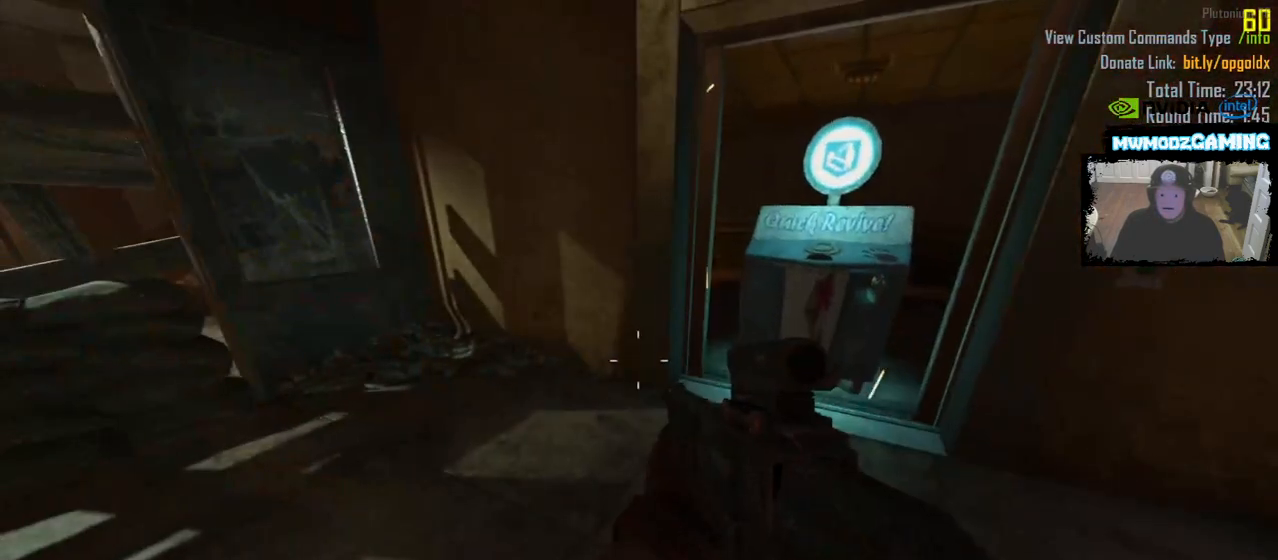
{"keys": ["w"], "mouse": [], "events": []}